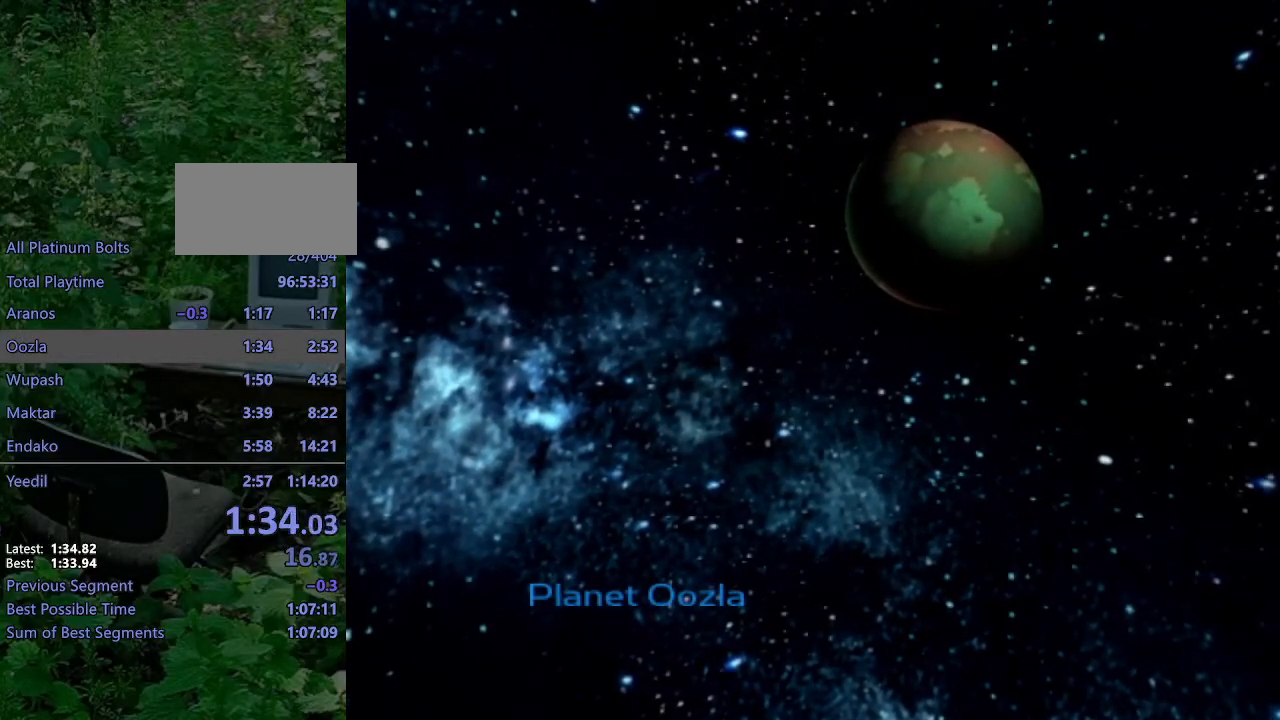
Gameplay with a controller (PlayStation layout); each line is a JSON object with the inputs held at the frame after it. "events" lists button and stick changes between this image and that frame as [ms after this image, input, new state], when the widget could be followed in between. Not read: L3 R3.
{"buttons": [], "left_stick": "center", "right_stick": "down", "events": [[100, "right_stick", "down"]]}
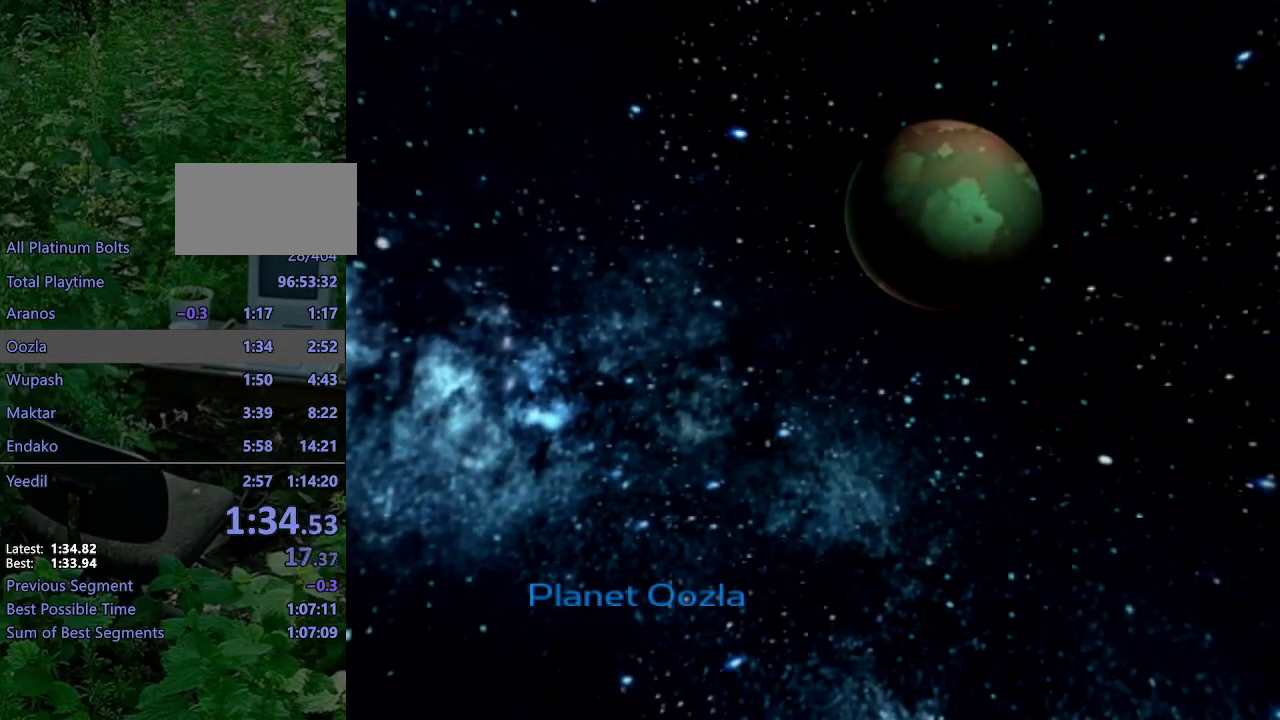
{"buttons": [], "left_stick": "center", "right_stick": "down", "events": []}
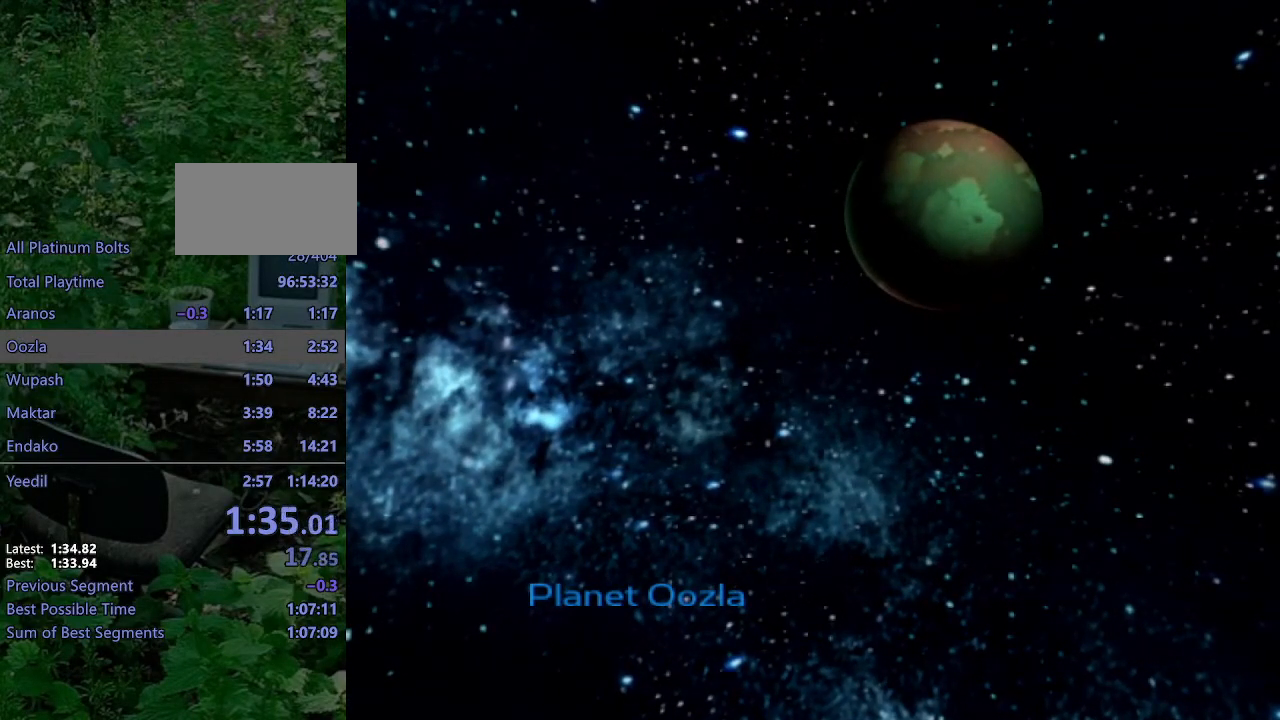
{"buttons": [], "left_stick": "center", "right_stick": "down", "events": []}
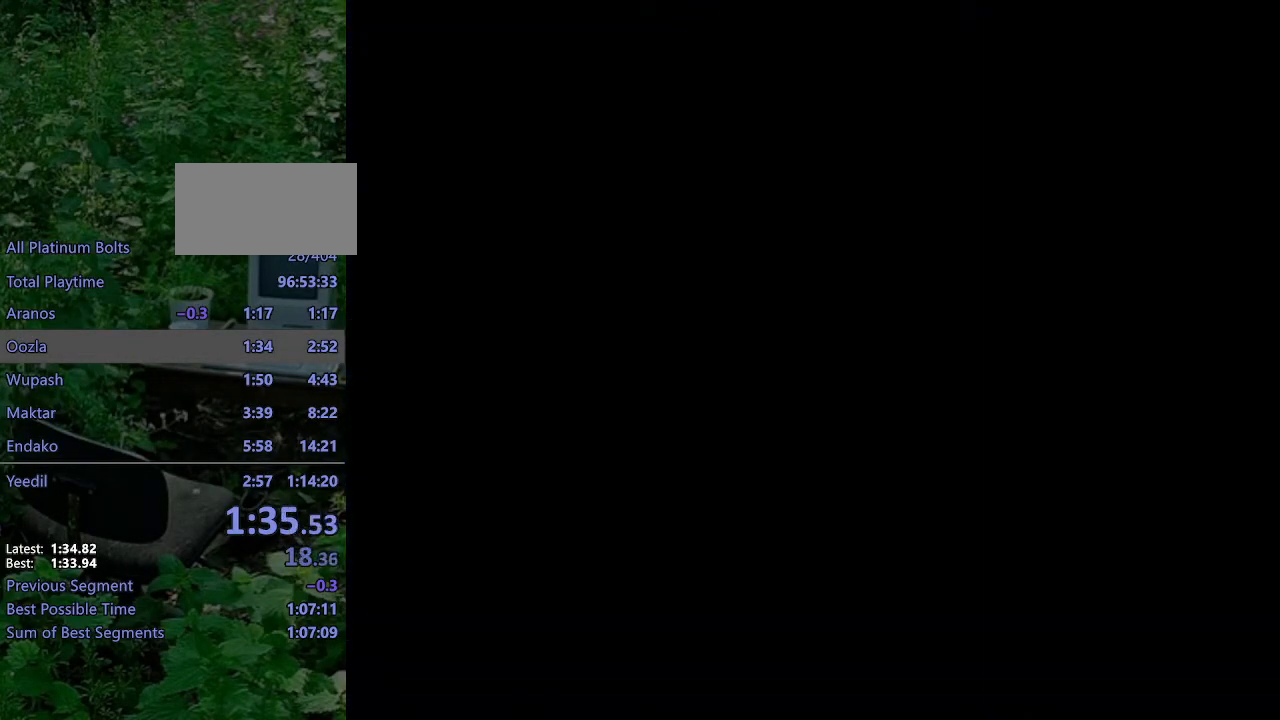
{"buttons": [], "left_stick": "center", "right_stick": "down", "events": [[133, "CROSS", "down"], [183, "CROSS", "up"], [267, "CROSS", "down"], [317, "CROSS", "up"], [400, "CROSS", "down"], [467, "CROSS", "up"]]}
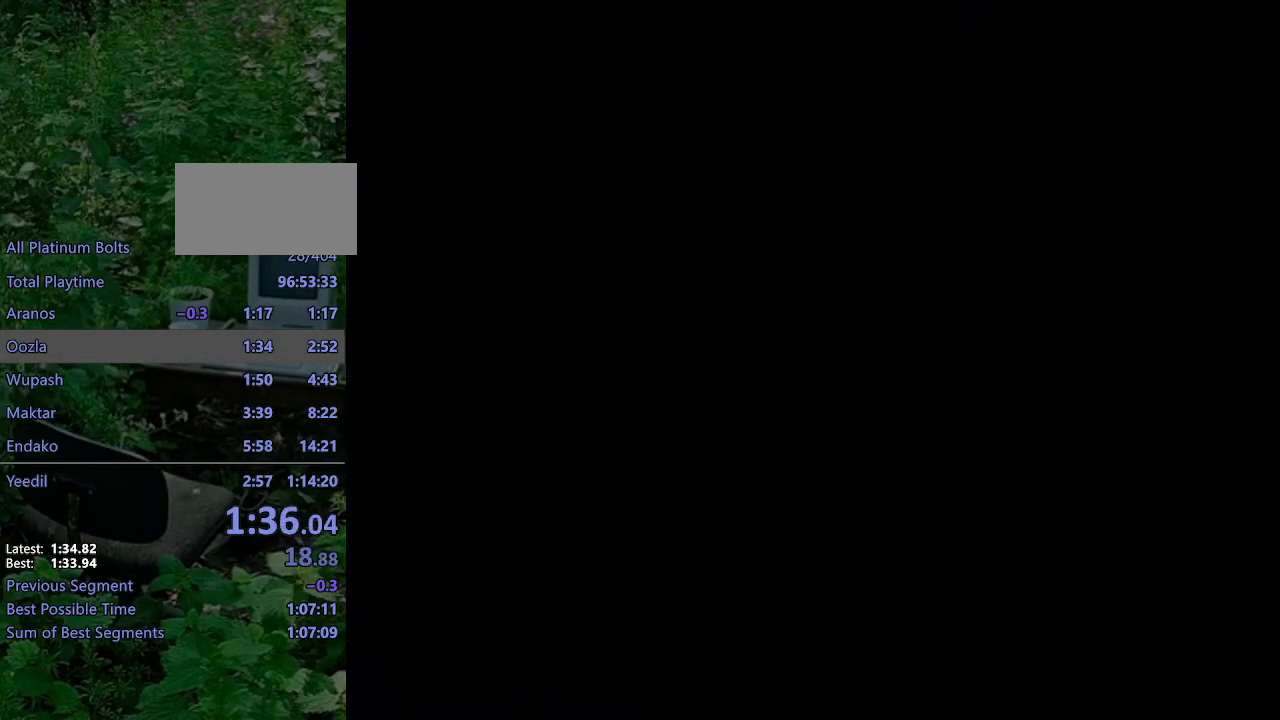
{"buttons": ["CROSS"], "left_stick": "center", "right_stick": "down", "events": [[50, "CROSS", "down"], [117, "CROSS", "up"], [183, "CROSS", "down"], [250, "CROSS", "up"], [333, "CROSS", "down"], [417, "CROSS", "up"], [450, "CROSS", "down"]]}
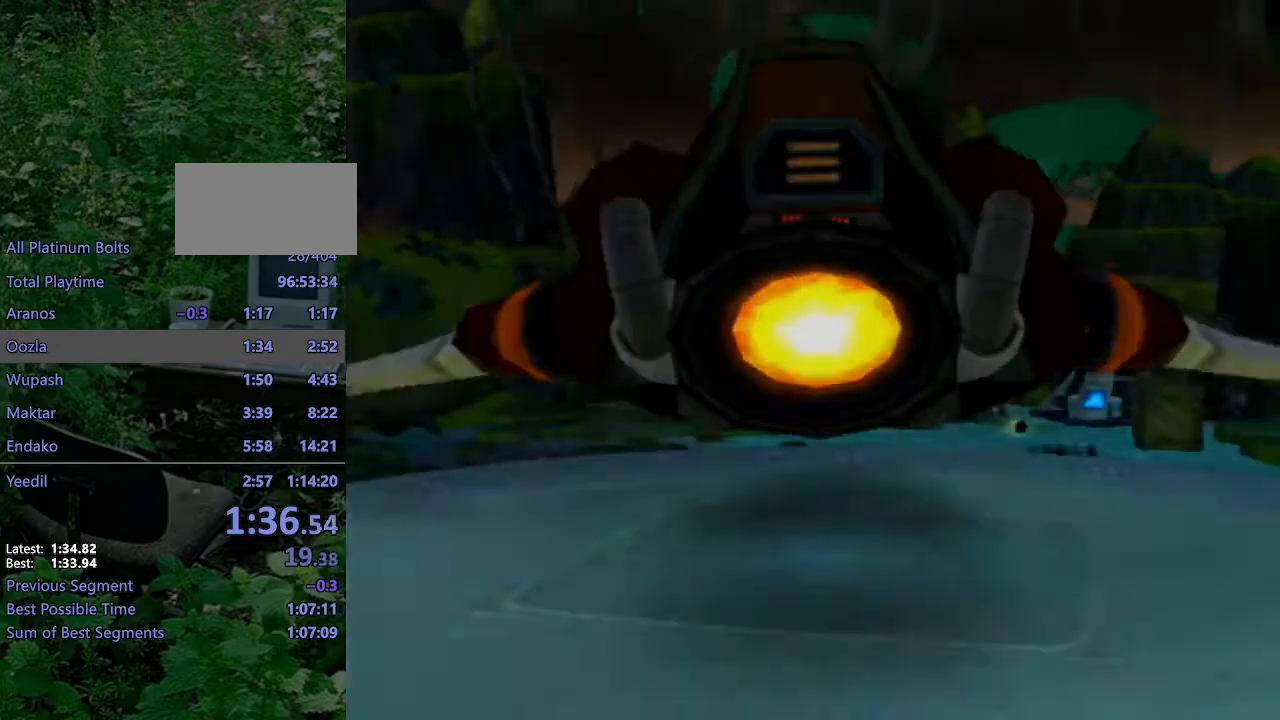
{"buttons": [], "left_stick": "up-left", "right_stick": "right", "events": [[50, "CROSS", "up"], [217, "right_stick", "right"], [233, "left_stick", "up-left"]]}
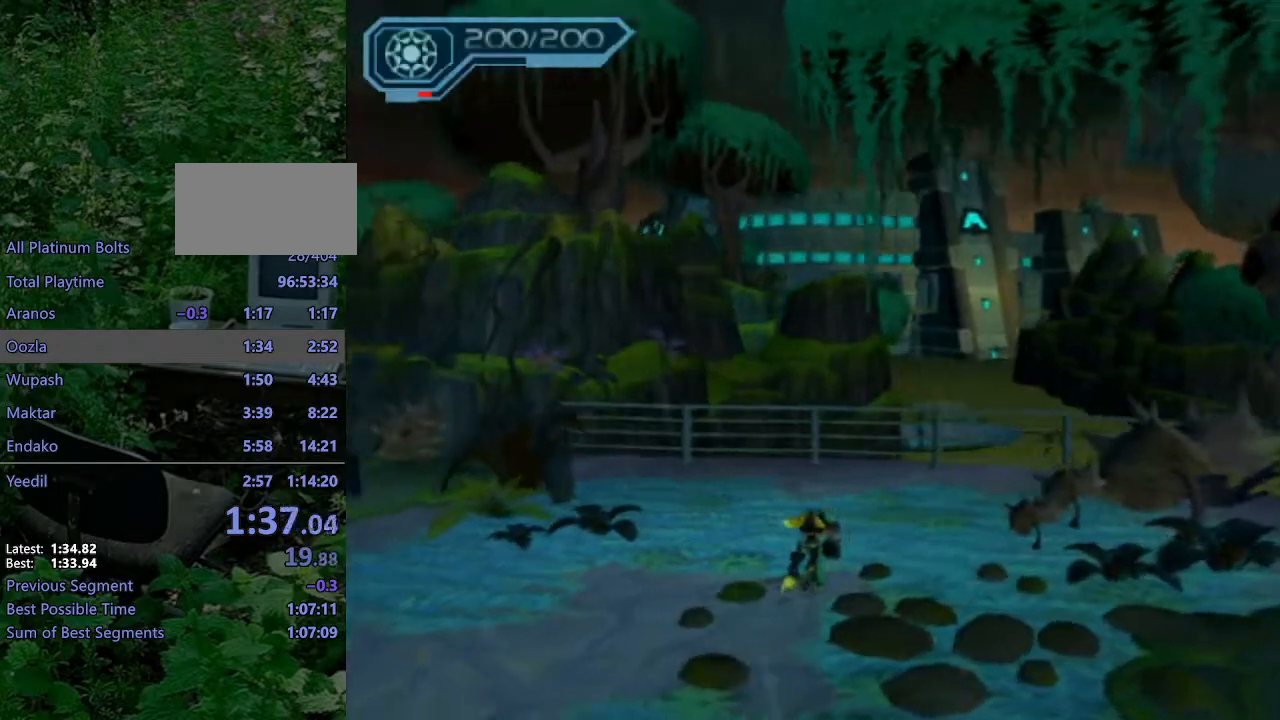
{"buttons": ["R2"], "left_stick": "up-left", "right_stick": "center", "events": [[267, "R2", "down"], [400, "right_stick", "center"]]}
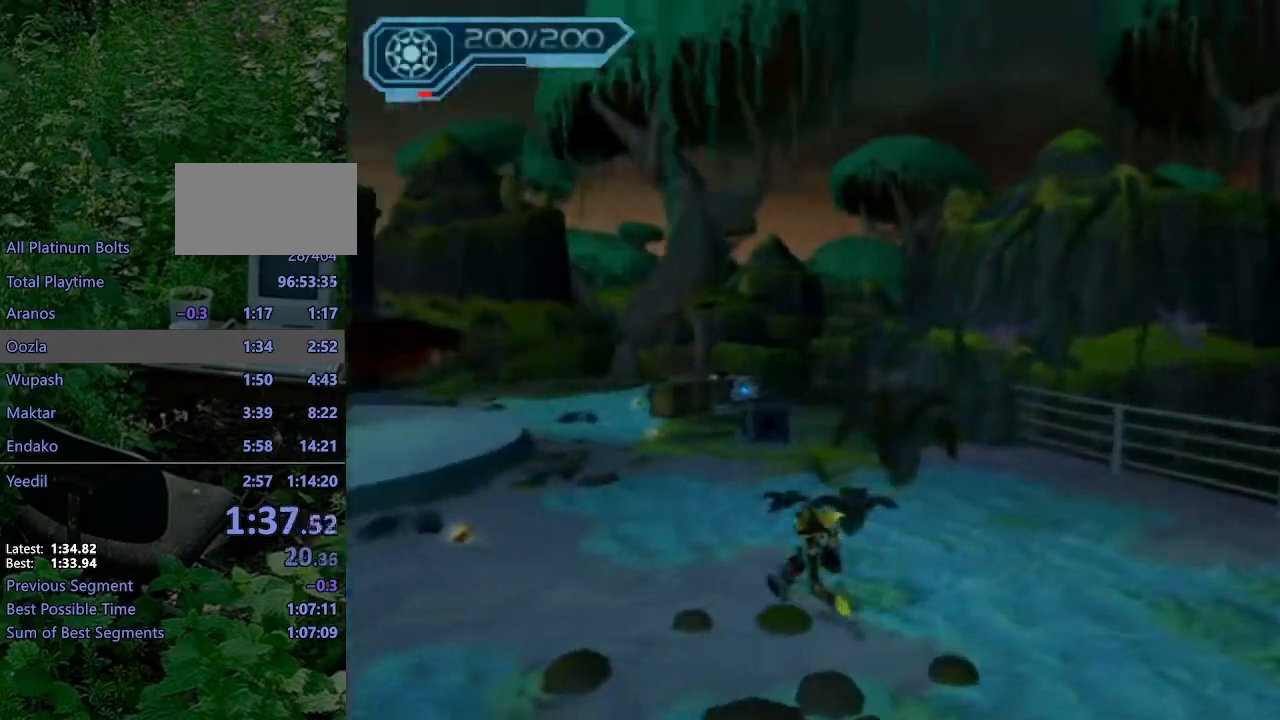
{"buttons": [], "left_stick": "up", "right_stick": "down-left", "events": [[167, "CIRCLE", "down"], [233, "CIRCLE", "up"], [233, "left_stick", "up"], [250, "R2", "up"], [317, "right_stick", "down-left"]]}
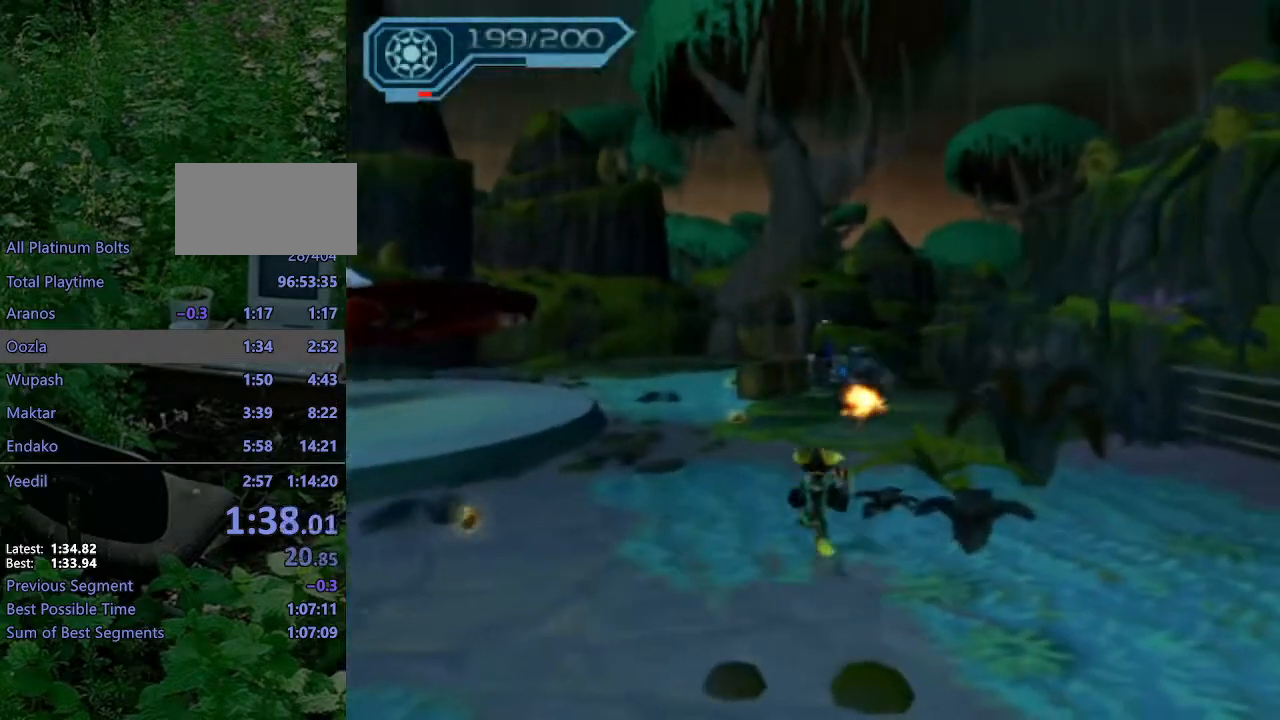
{"buttons": ["CROSS", "R1"], "left_stick": "up-left", "right_stick": "center", "events": [[200, "right_stick", "center"], [383, "CROSS", "down"], [417, "R1", "down"], [433, "left_stick", "up-left"]]}
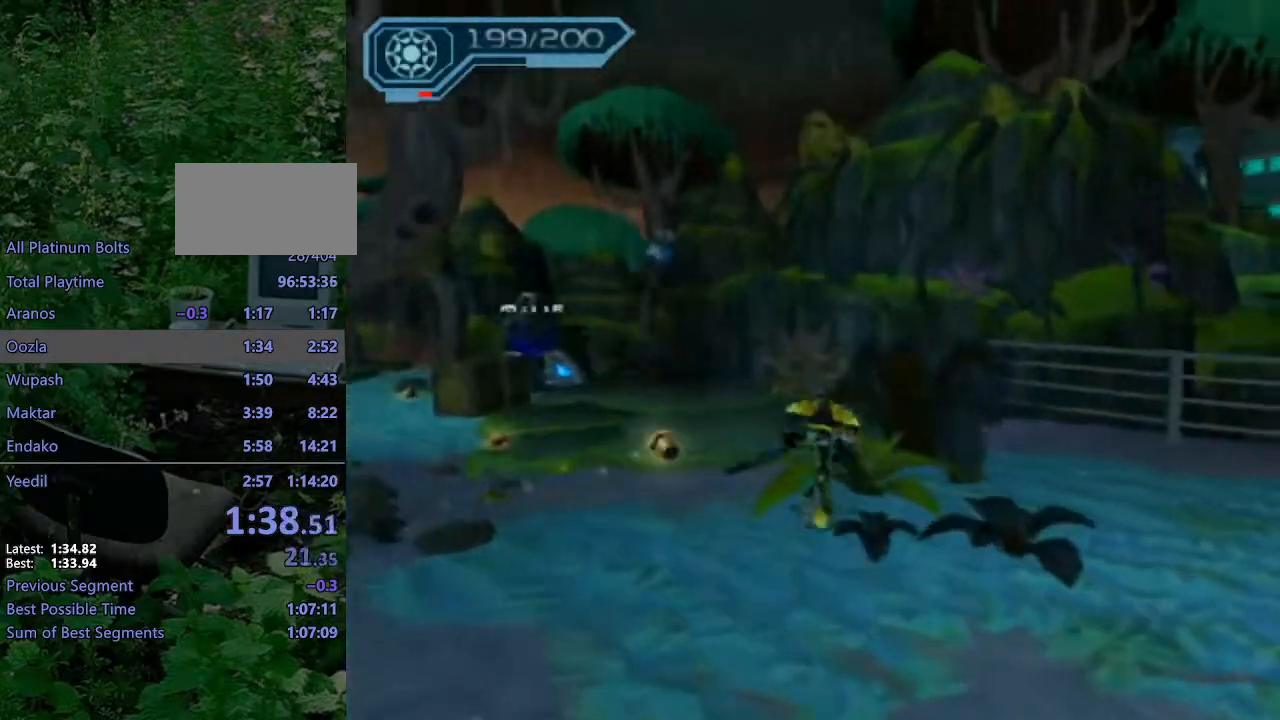
{"buttons": [], "left_stick": "up", "right_stick": "center", "events": [[67, "left_stick", "up"], [317, "R1", "up"], [367, "CROSS", "up"]]}
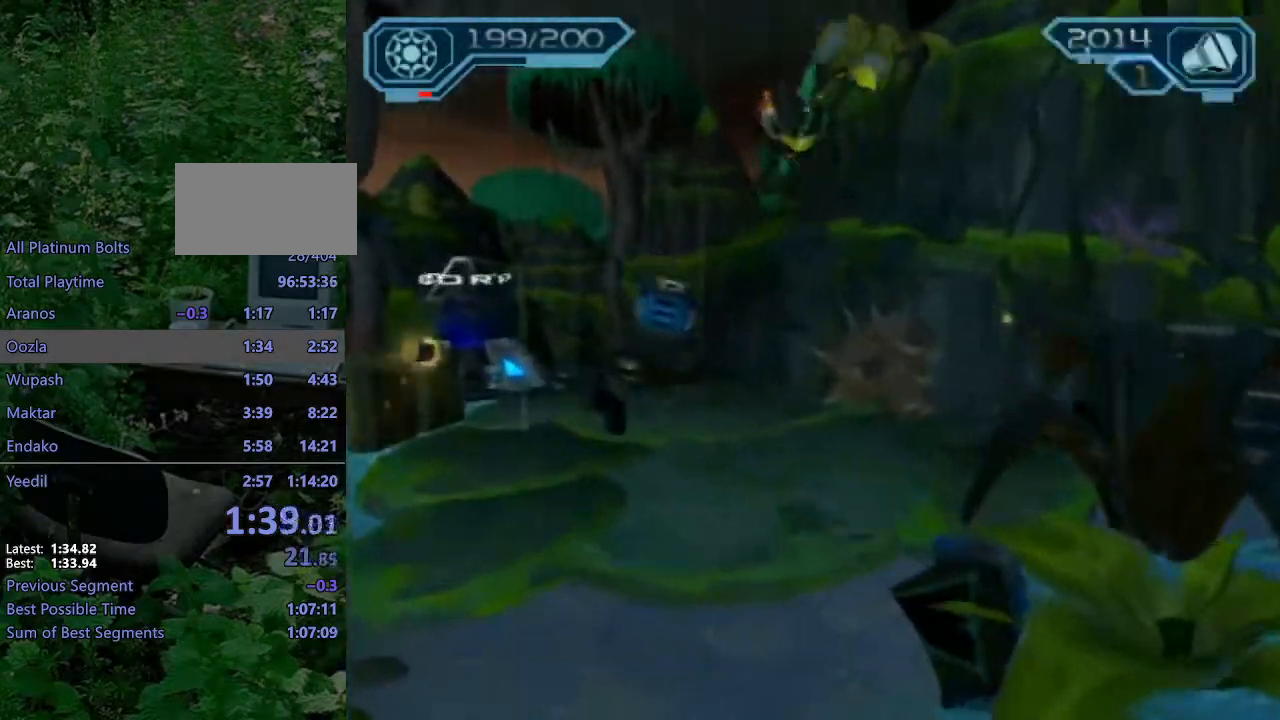
{"buttons": ["CROSS", "R1"], "left_stick": "up-left", "right_stick": "center", "events": [[350, "CROSS", "down"], [350, "R1", "down"], [383, "left_stick", "up-left"]]}
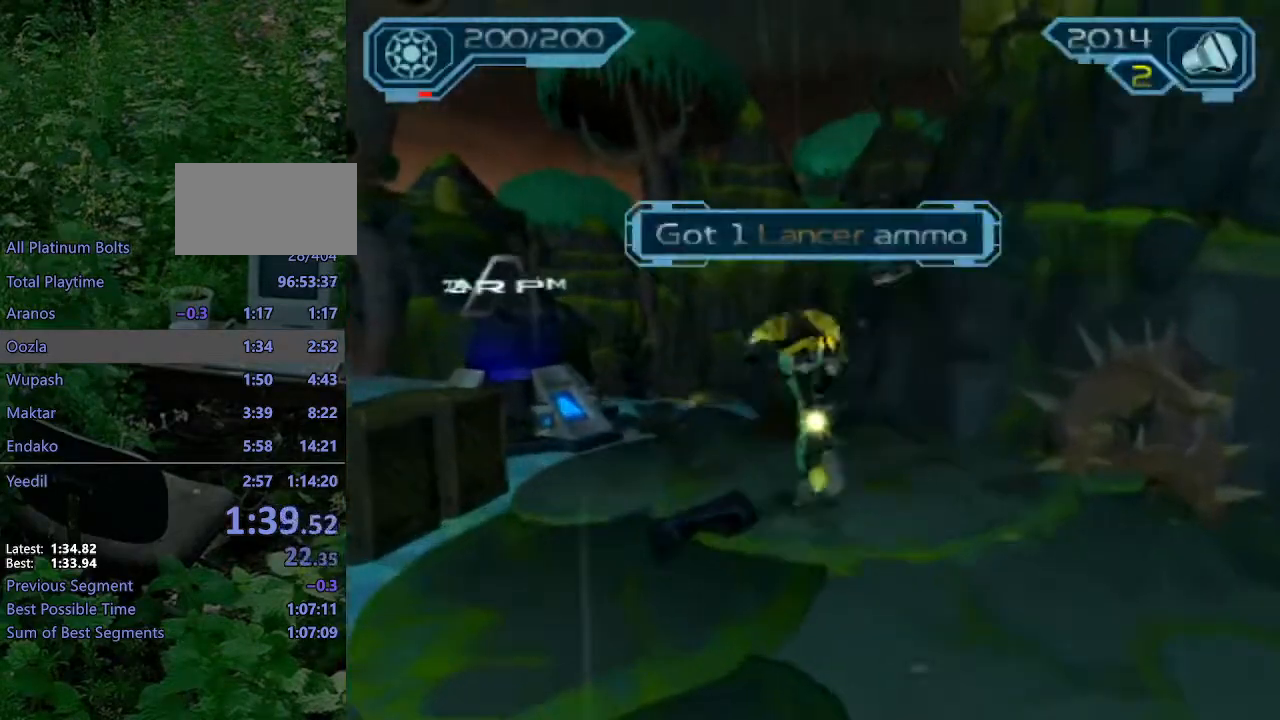
{"buttons": [], "left_stick": "up", "right_stick": "center", "events": [[67, "left_stick", "up"], [267, "R1", "up"], [317, "CROSS", "up"]]}
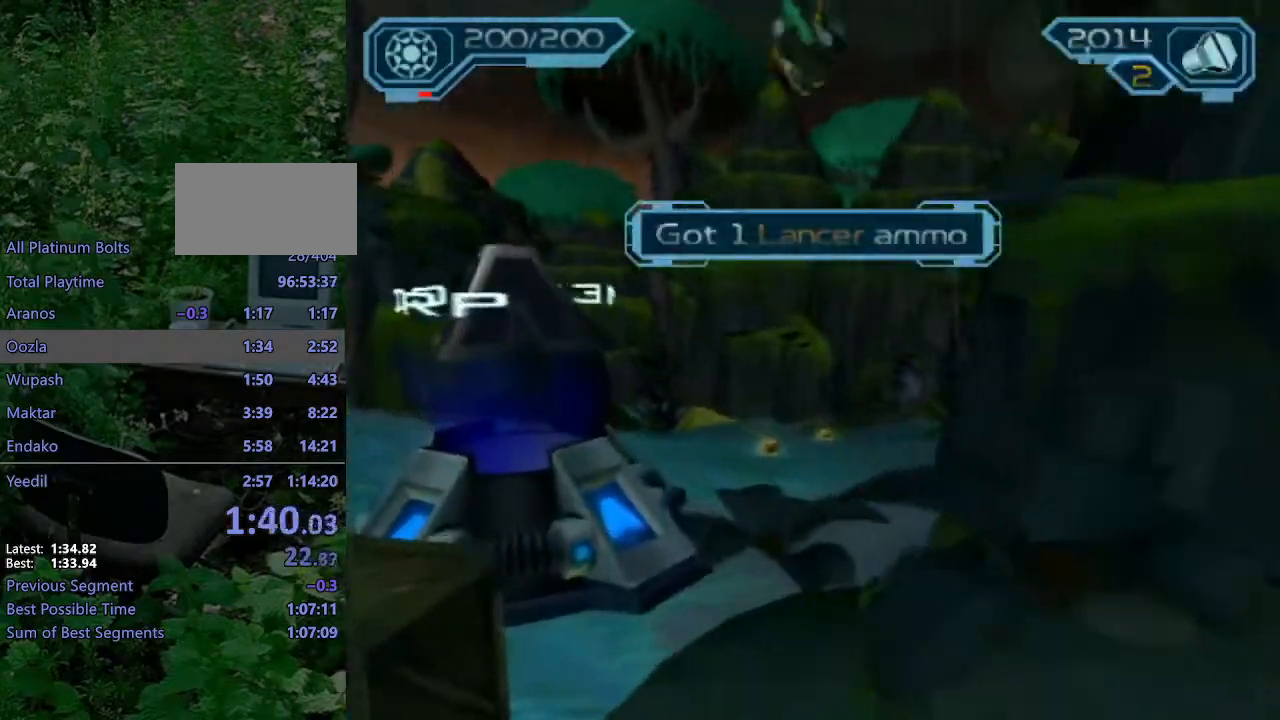
{"buttons": ["CROSS", "R1"], "left_stick": "up-right", "right_stick": "center", "events": [[317, "CROSS", "down"], [333, "R1", "down"], [383, "left_stick", "right"], [483, "left_stick", "up-right"]]}
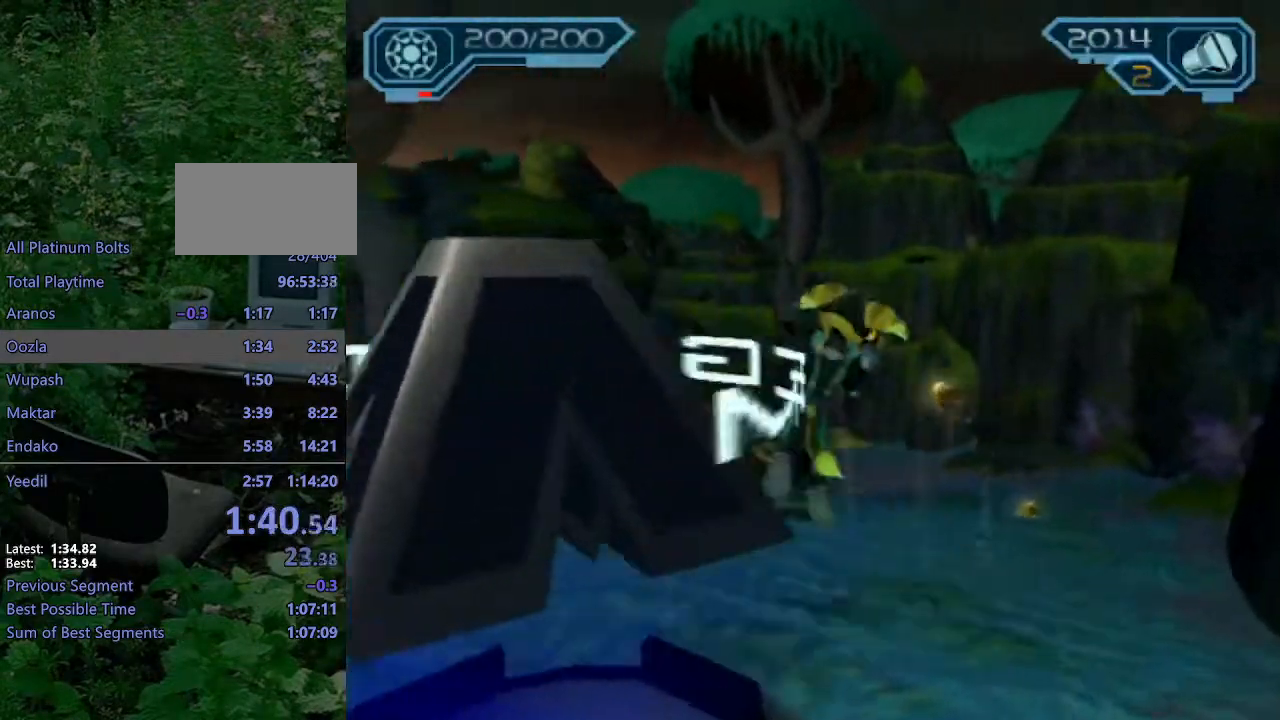
{"buttons": [], "left_stick": "up-right", "right_stick": "left", "events": [[200, "CROSS", "up"], [200, "R1", "up"], [317, "right_stick", "left"]]}
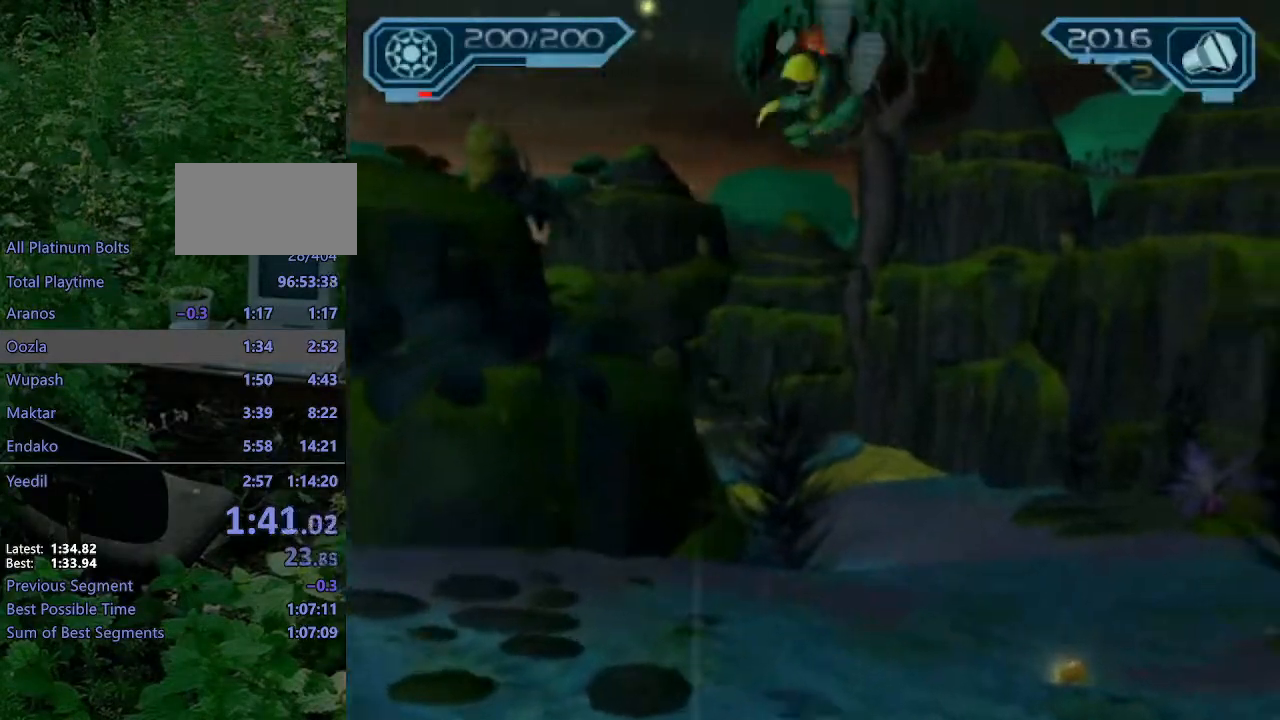
{"buttons": ["CROSS", "R1"], "left_stick": "up-right", "right_stick": "center", "events": [[133, "right_stick", "center"], [350, "CROSS", "down"], [367, "R1", "down"]]}
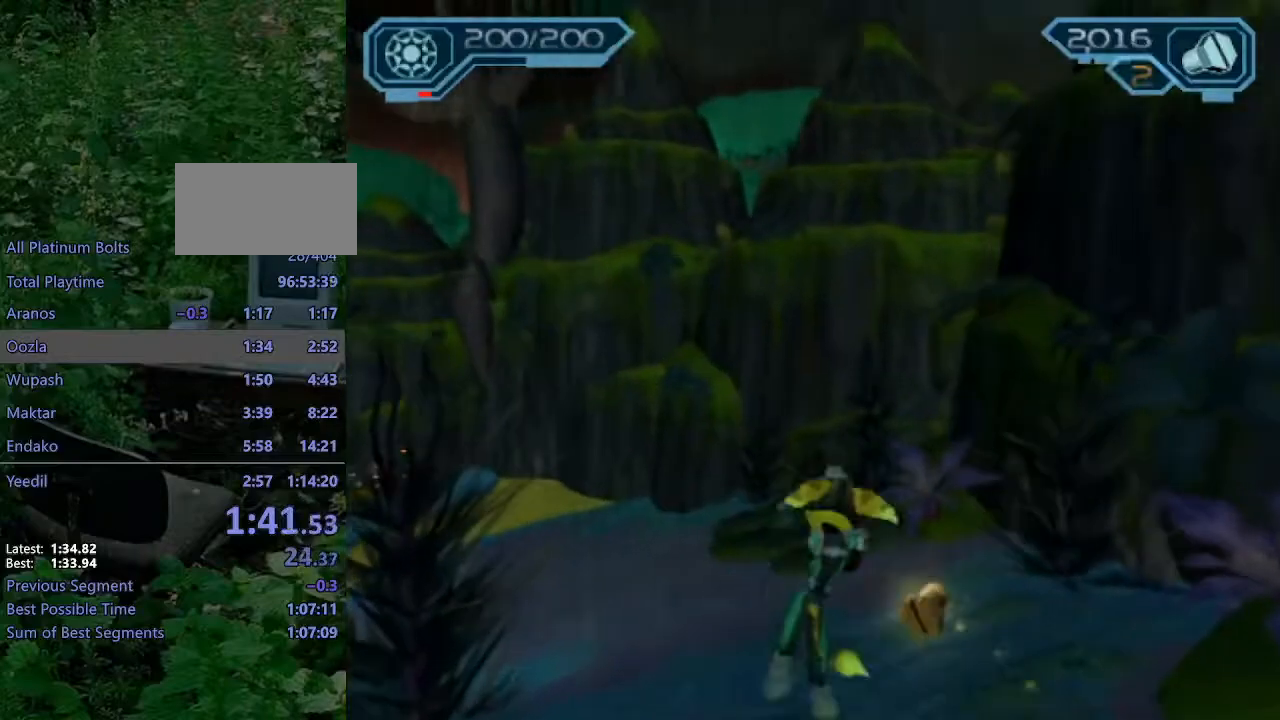
{"buttons": [], "left_stick": "up-right", "right_stick": "center", "events": [[250, "CROSS", "up"], [250, "R1", "up"]]}
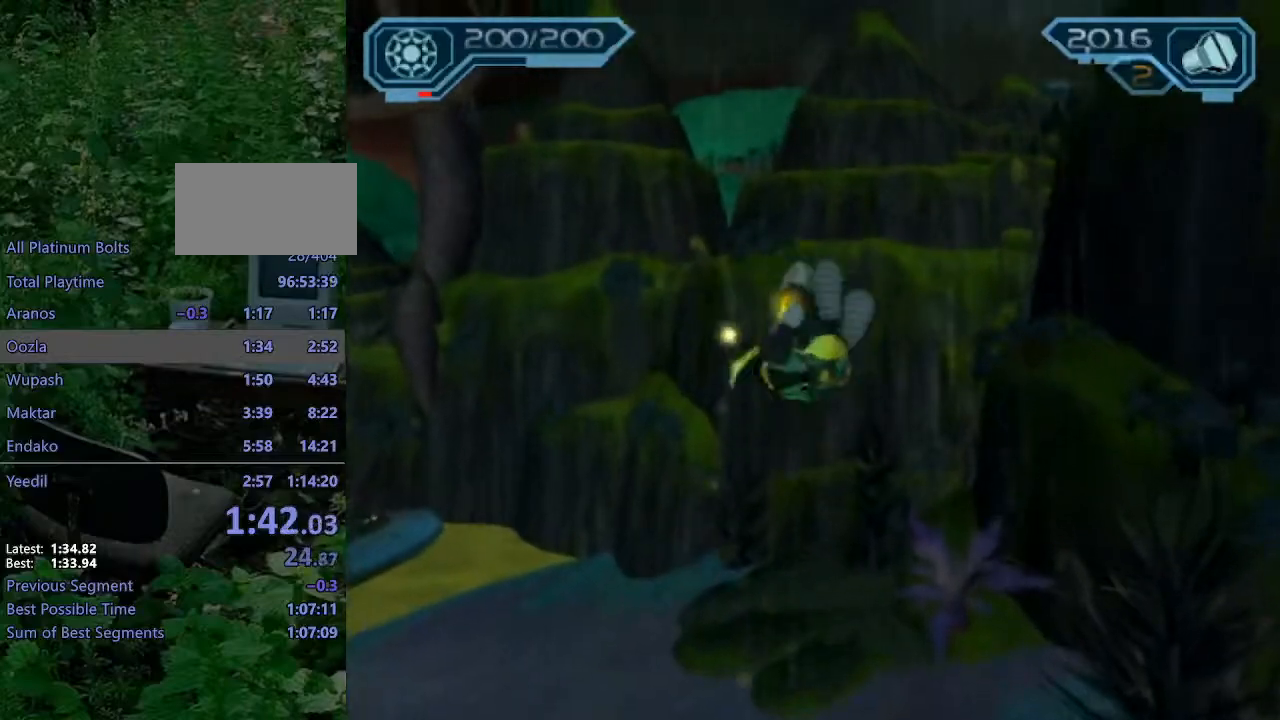
{"buttons": [], "left_stick": "up-right", "right_stick": "center", "events": []}
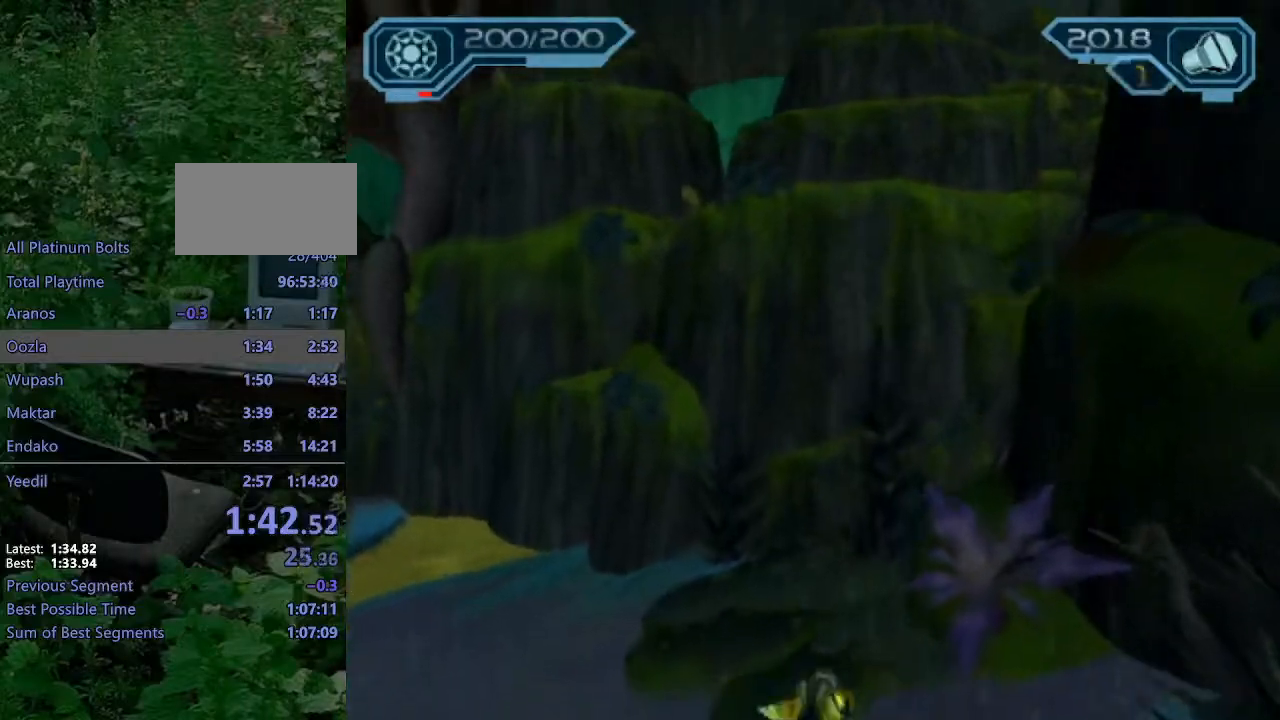
{"buttons": [], "left_stick": "up", "right_stick": "right", "events": [[183, "CROSS", "down"], [350, "CROSS", "up"], [383, "left_stick", "up"], [467, "right_stick", "right"]]}
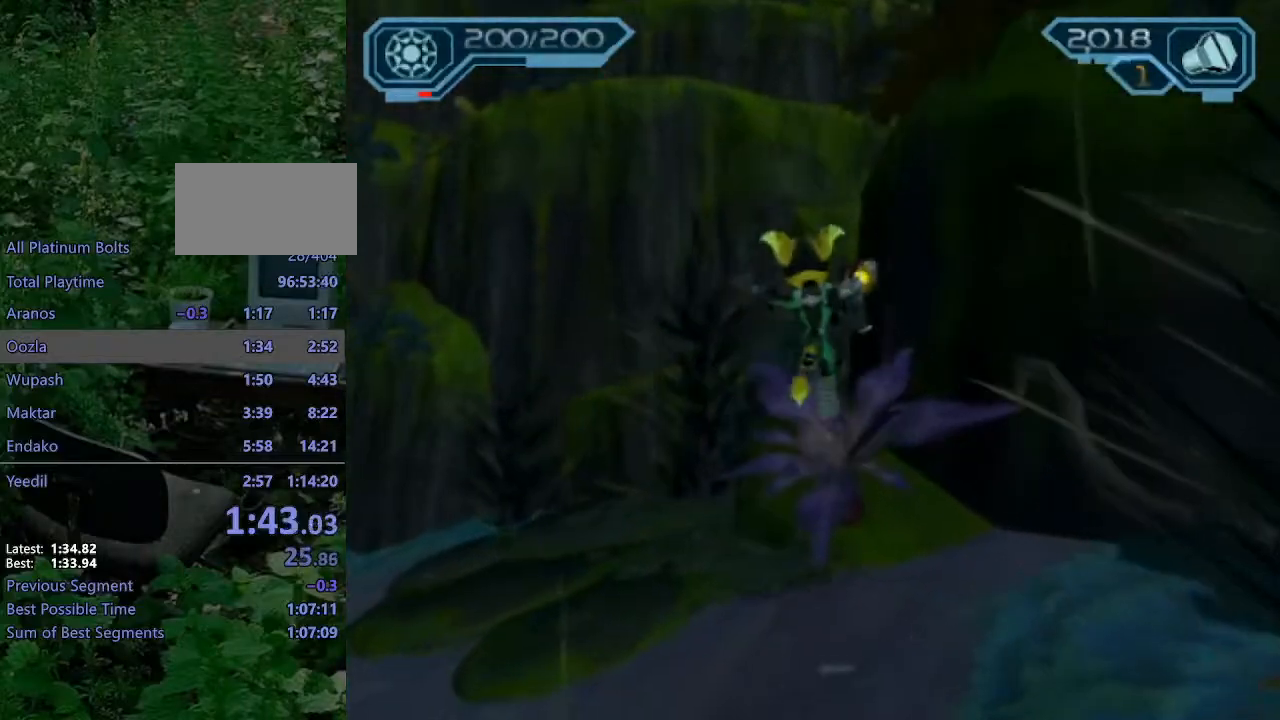
{"buttons": ["CROSS", "R1"], "left_stick": "up", "right_stick": "center", "events": [[83, "right_stick", "center"], [450, "CROSS", "down"], [450, "R1", "down"]]}
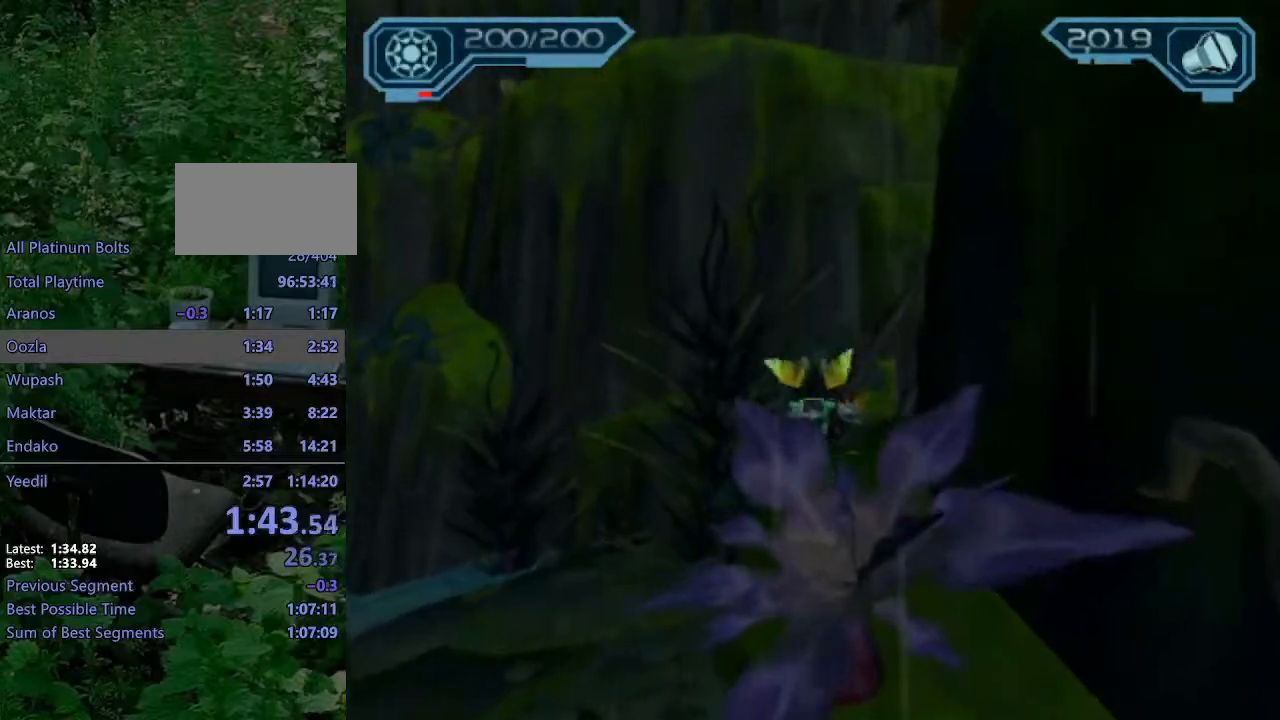
{"buttons": [], "left_stick": "up", "right_stick": "left", "events": [[33, "left_stick", "right"], [117, "left_stick", "up-right"], [283, "CROSS", "up"], [283, "R1", "up"], [333, "left_stick", "center"], [433, "right_stick", "left"], [500, "left_stick", "up"]]}
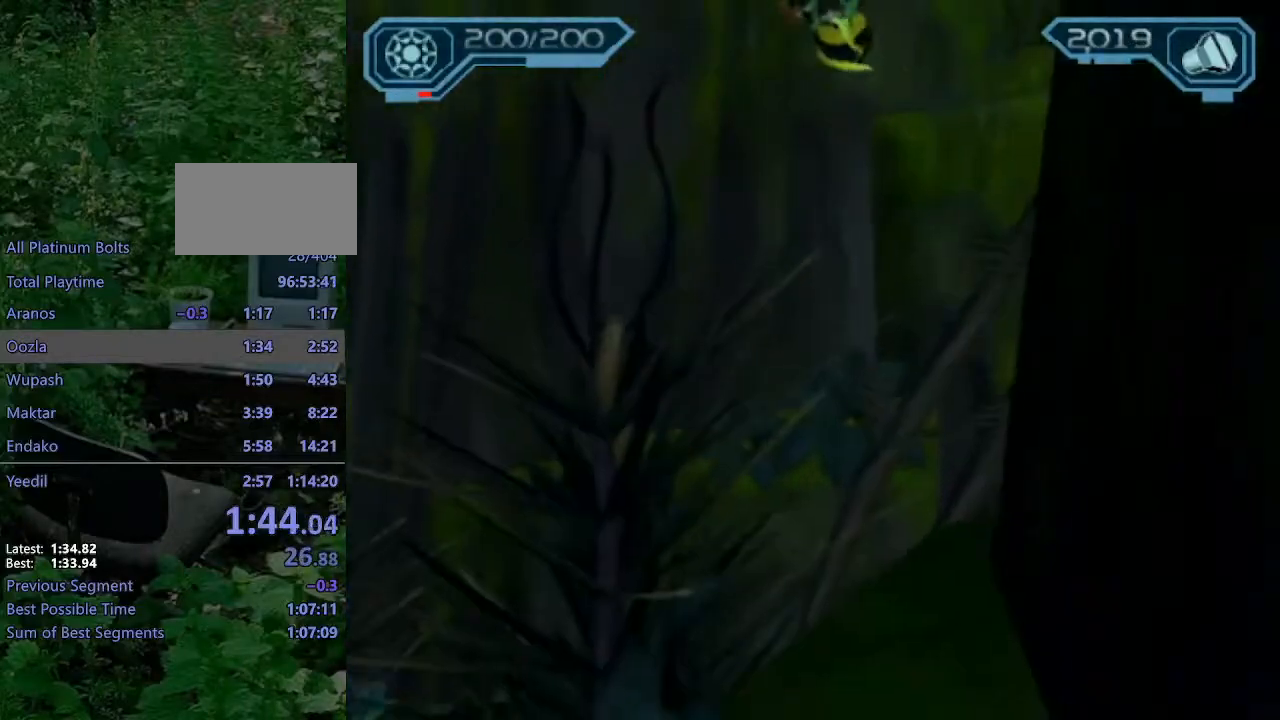
{"buttons": [], "left_stick": "up", "right_stick": "center", "events": [[117, "right_stick", "center"]]}
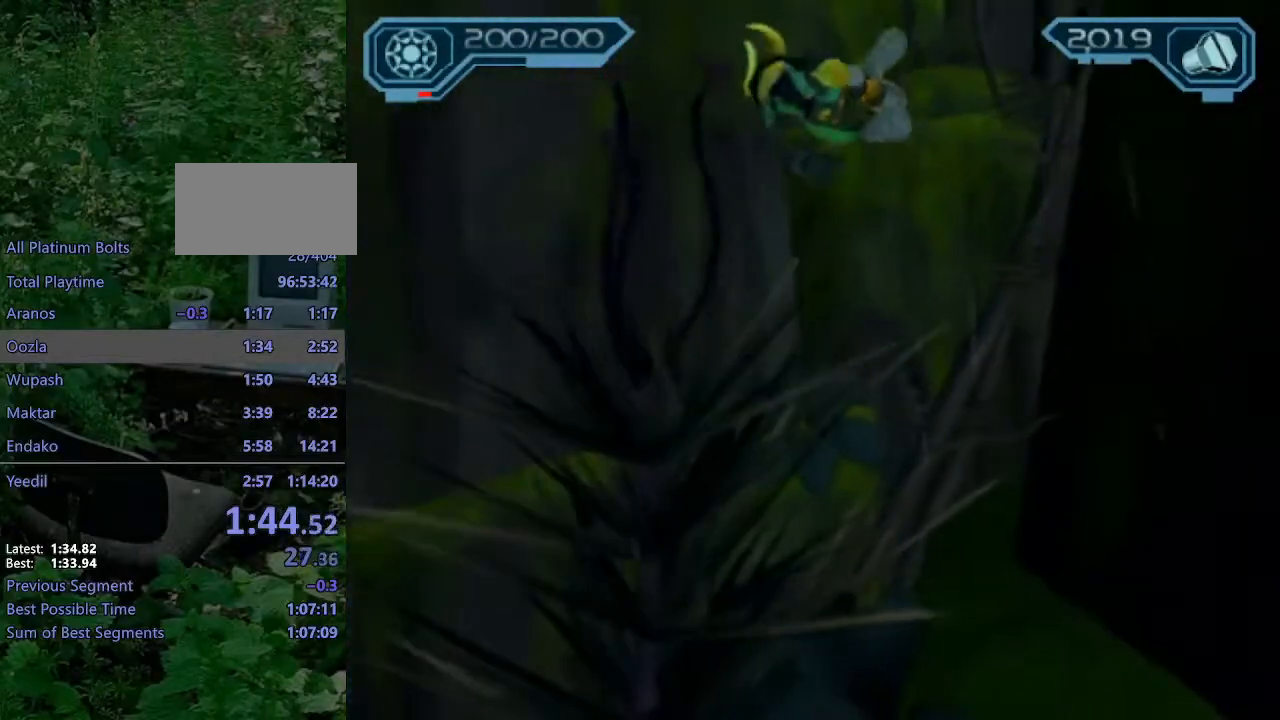
{"buttons": [], "left_stick": "up", "right_stick": "center", "events": [[267, "CROSS", "down"], [450, "CROSS", "up"]]}
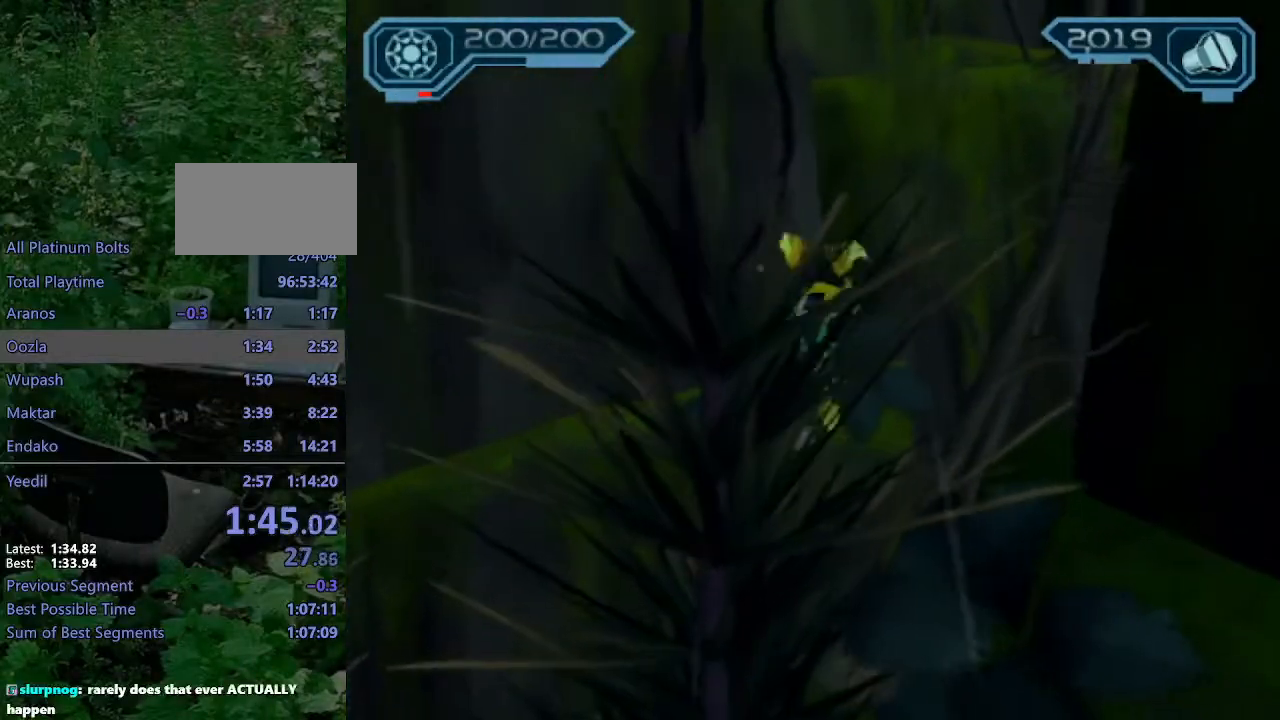
{"buttons": [], "left_stick": "center", "right_stick": "center", "events": [[100, "right_stick", "left"], [167, "left_stick", "down-right"], [233, "right_stick", "center"], [367, "left_stick", "center"], [400, "CROSS", "down"], [500, "CROSS", "up"]]}
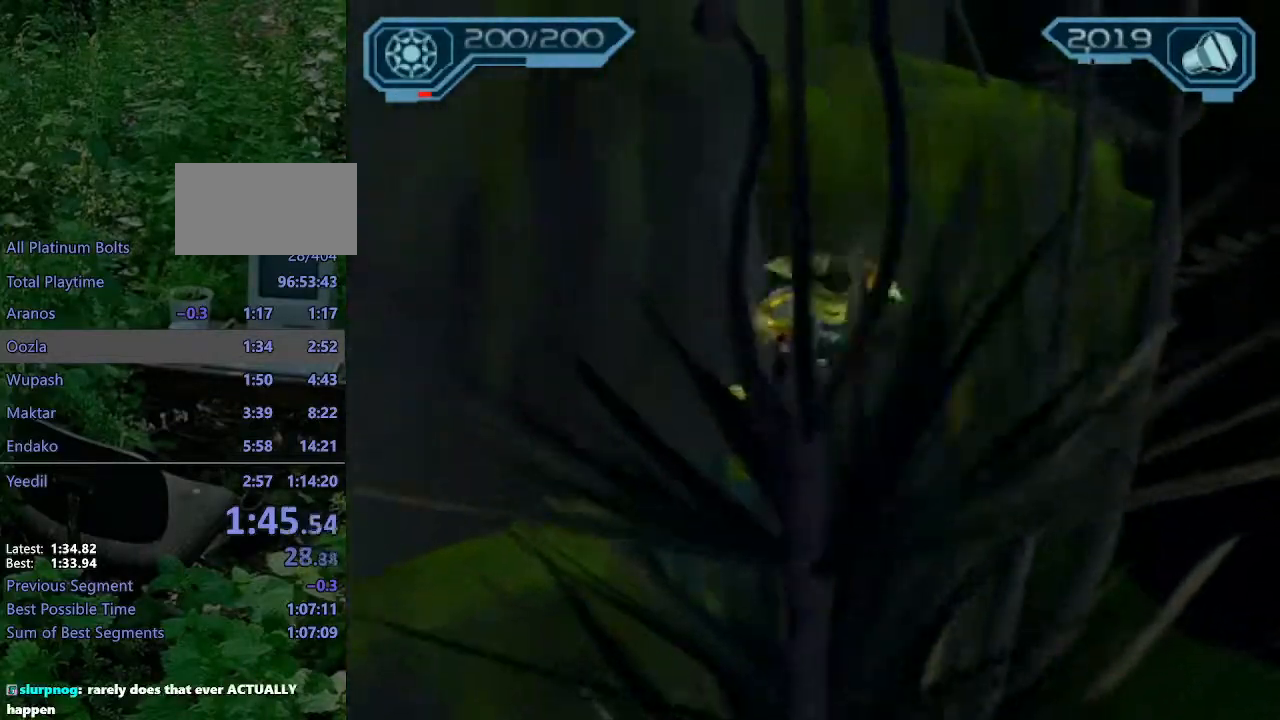
{"buttons": ["R2"], "left_stick": "up", "right_stick": "center", "events": [[67, "CROSS", "down"], [117, "left_stick", "up-right"], [167, "CROSS", "up"], [233, "left_stick", "up"], [250, "R2", "down"], [300, "right_stick", "left"], [400, "right_stick", "center"]]}
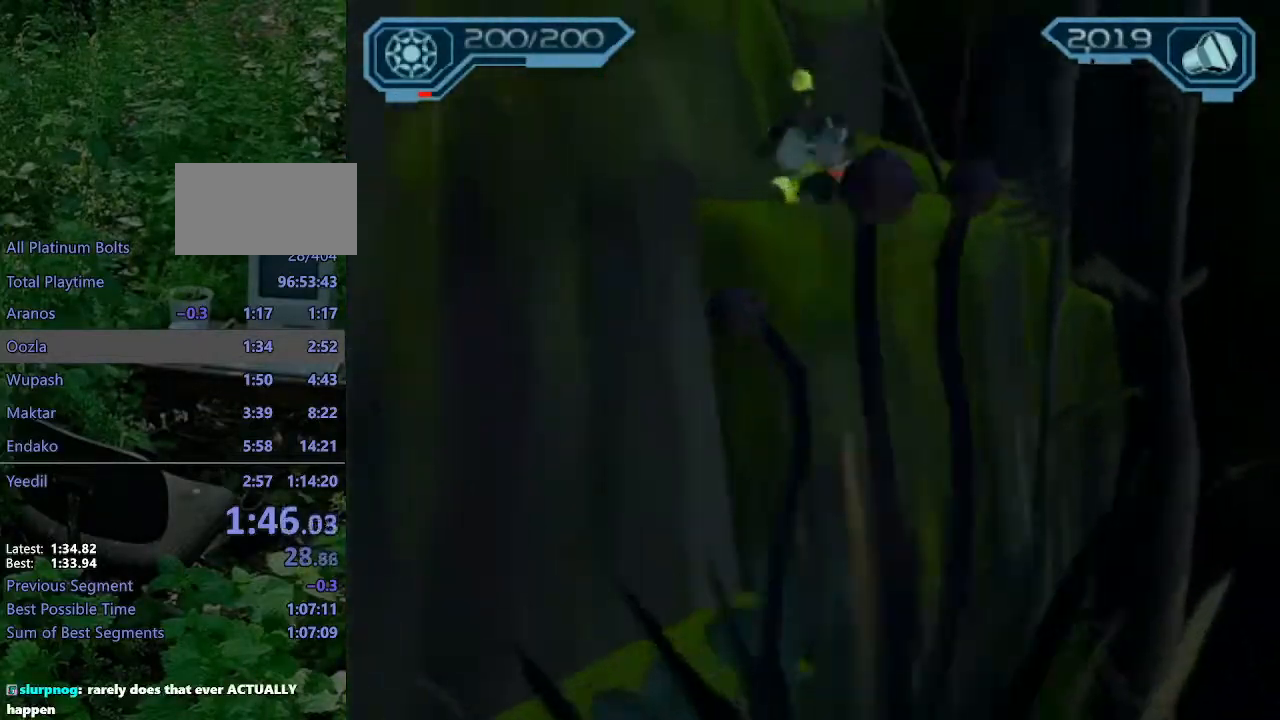
{"buttons": [], "left_stick": "up-left", "right_stick": "center", "events": [[50, "left_stick", "center"], [83, "CROSS", "down"], [183, "CROSS", "up"], [250, "CROSS", "down"], [367, "CROSS", "up"], [367, "left_stick", "left"], [417, "R2", "up"], [483, "left_stick", "up-left"]]}
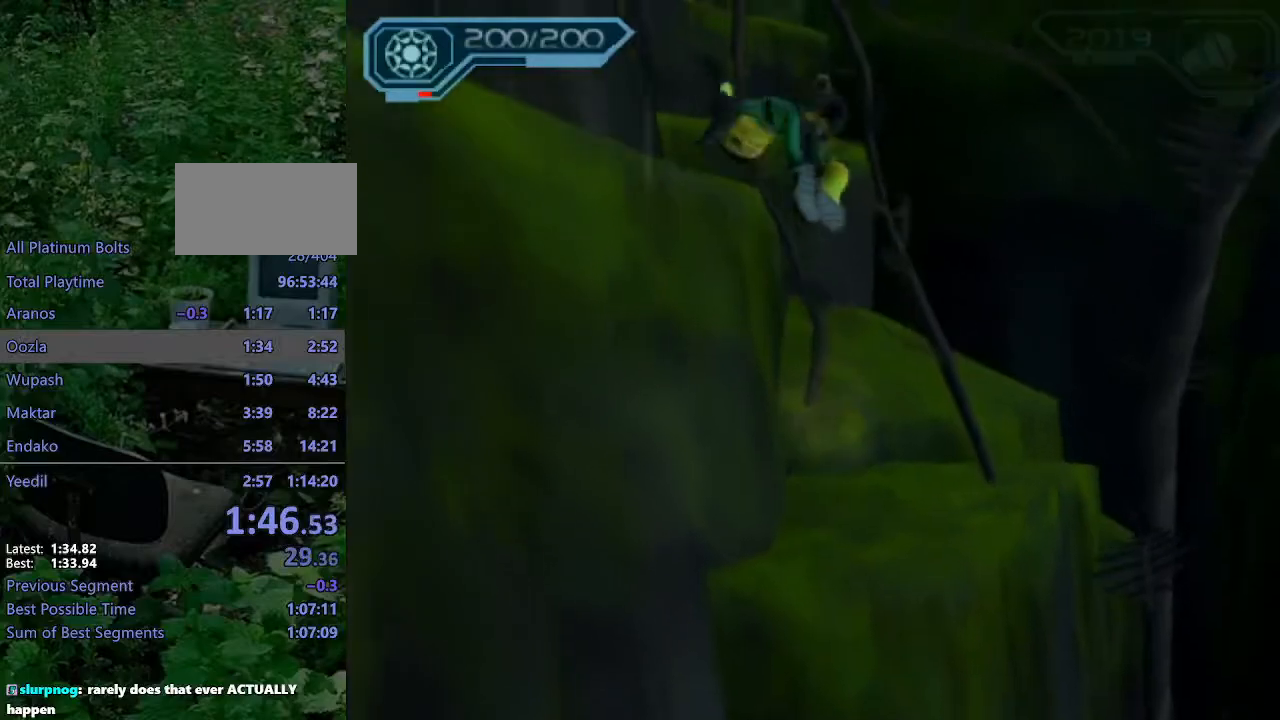
{"buttons": ["CROSS", "R1"], "left_stick": "up-left", "right_stick": "center", "events": [[250, "left_stick", "up"], [433, "CROSS", "down"], [433, "R1", "down"], [467, "left_stick", "up-left"]]}
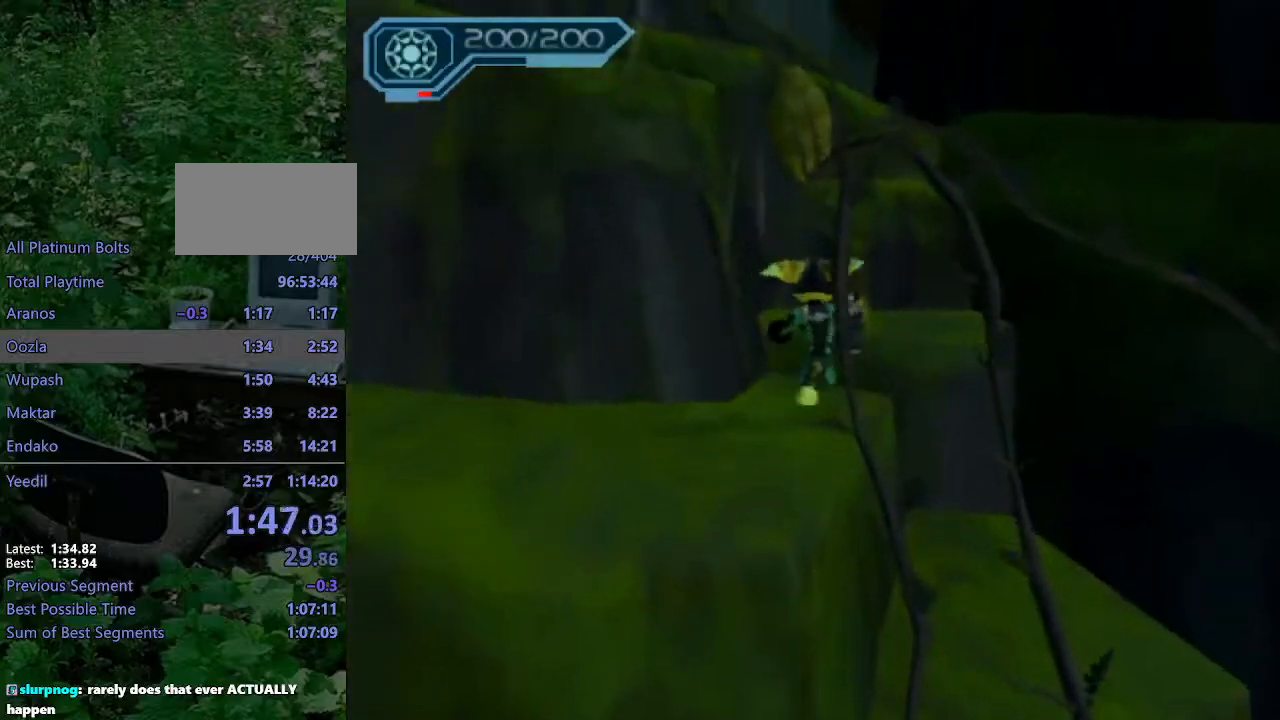
{"buttons": [], "left_stick": "up", "right_stick": "left", "events": [[100, "left_stick", "up"], [300, "CROSS", "up"], [317, "R1", "up"], [450, "right_stick", "left"]]}
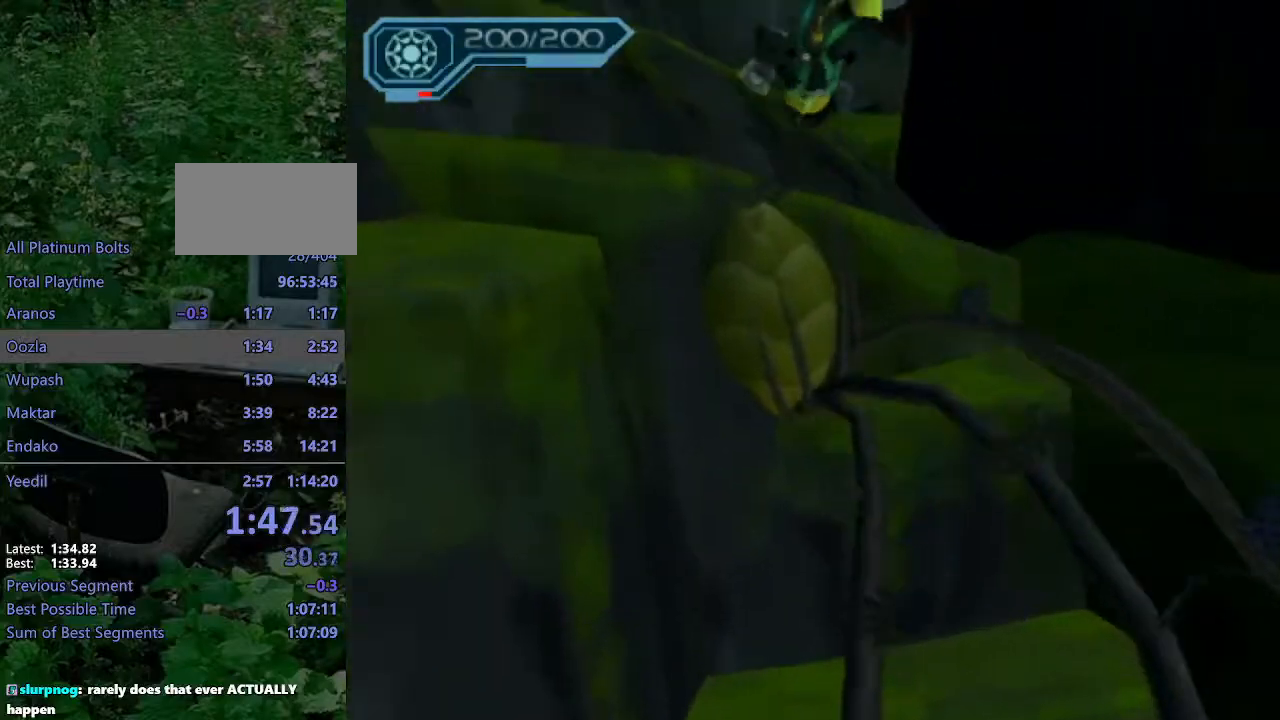
{"buttons": [], "left_stick": "up-right", "right_stick": "left", "events": [[67, "right_stick", "center"], [150, "CROSS", "down"], [283, "CROSS", "up"], [450, "right_stick", "left"], [467, "left_stick", "up-right"]]}